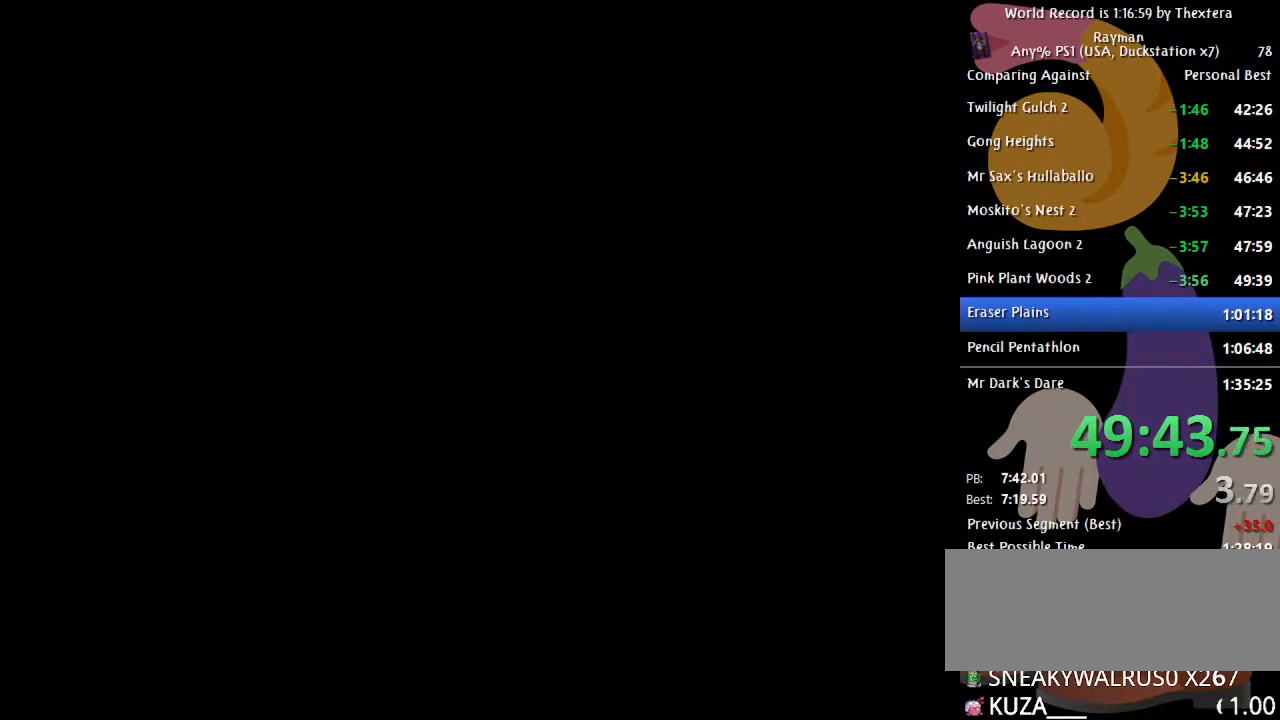
Gameplay with a controller (Xbox layout); each line is a JSON object with the inputs held at the frame after it. "events" lists button and stick changes between this image and that frame as [ms after this image, input, new state], when the widget could be followed in between. Not read: L1 L2 L3 R1 R2 R3 SELECT.
{"buttons": ["DPAD_RIGHT"], "events": []}
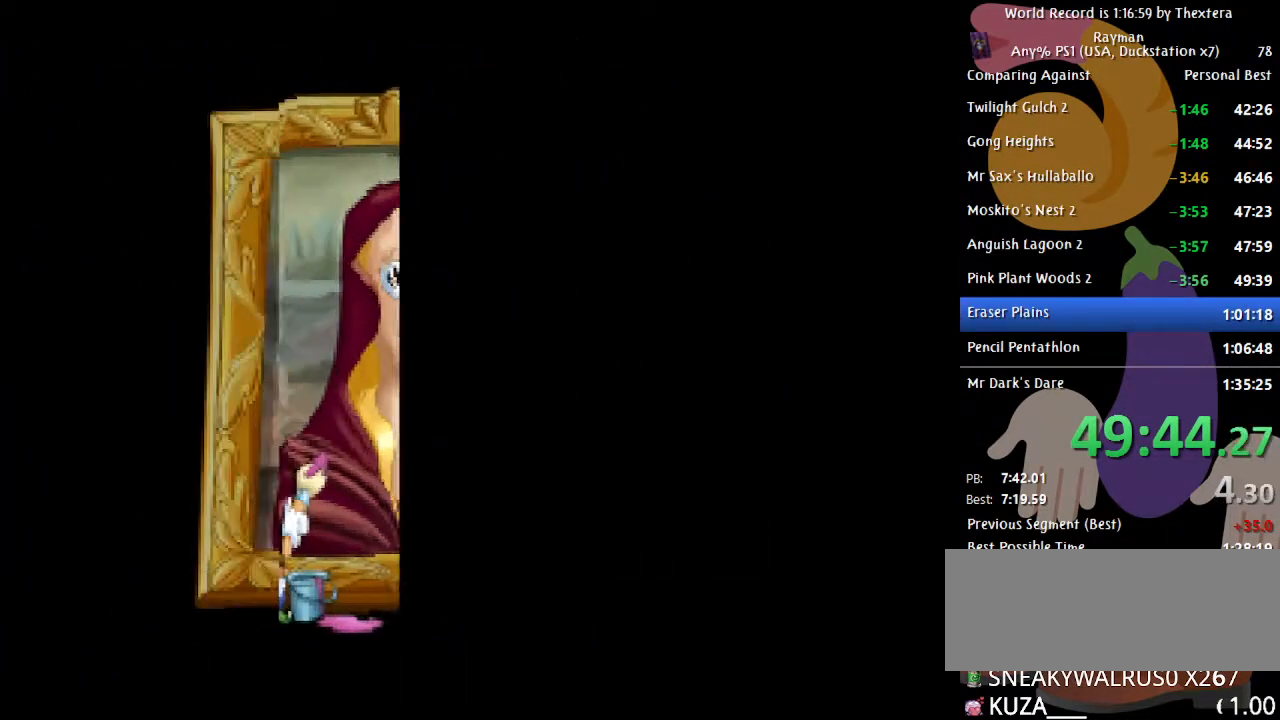
{"buttons": [], "events": [[167, "DPAD_RIGHT", "up"]]}
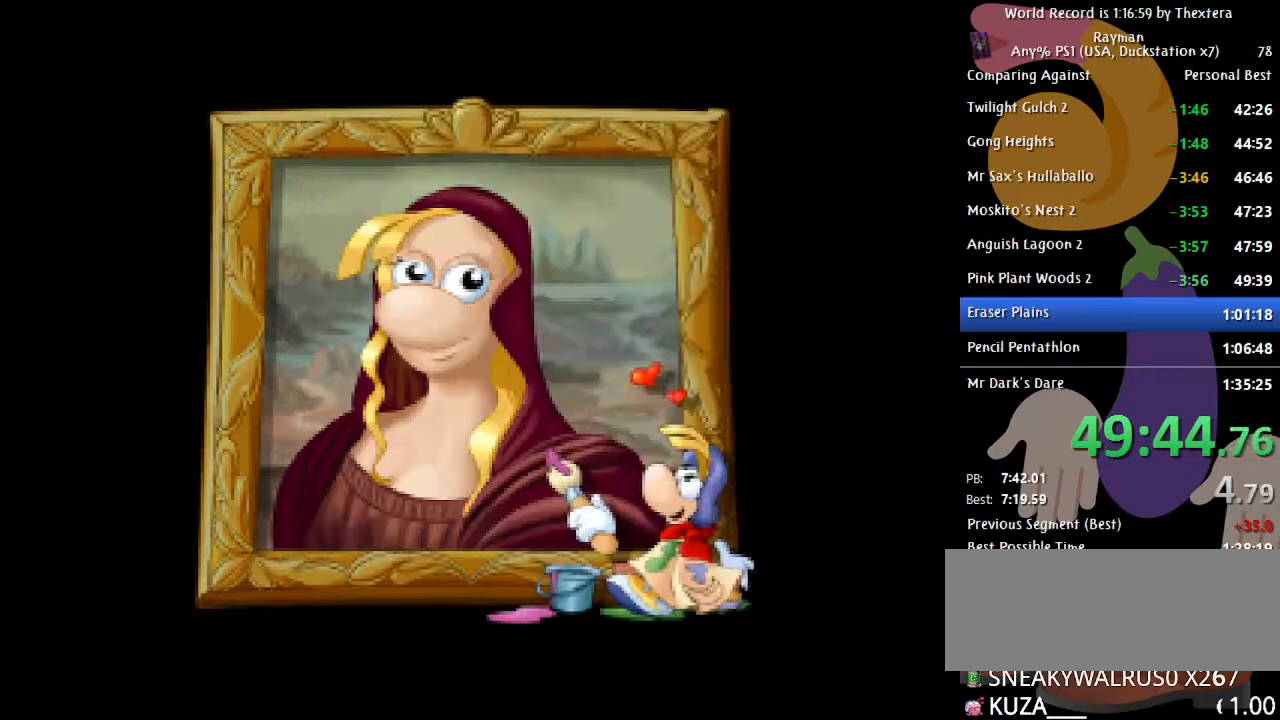
{"buttons": [], "events": []}
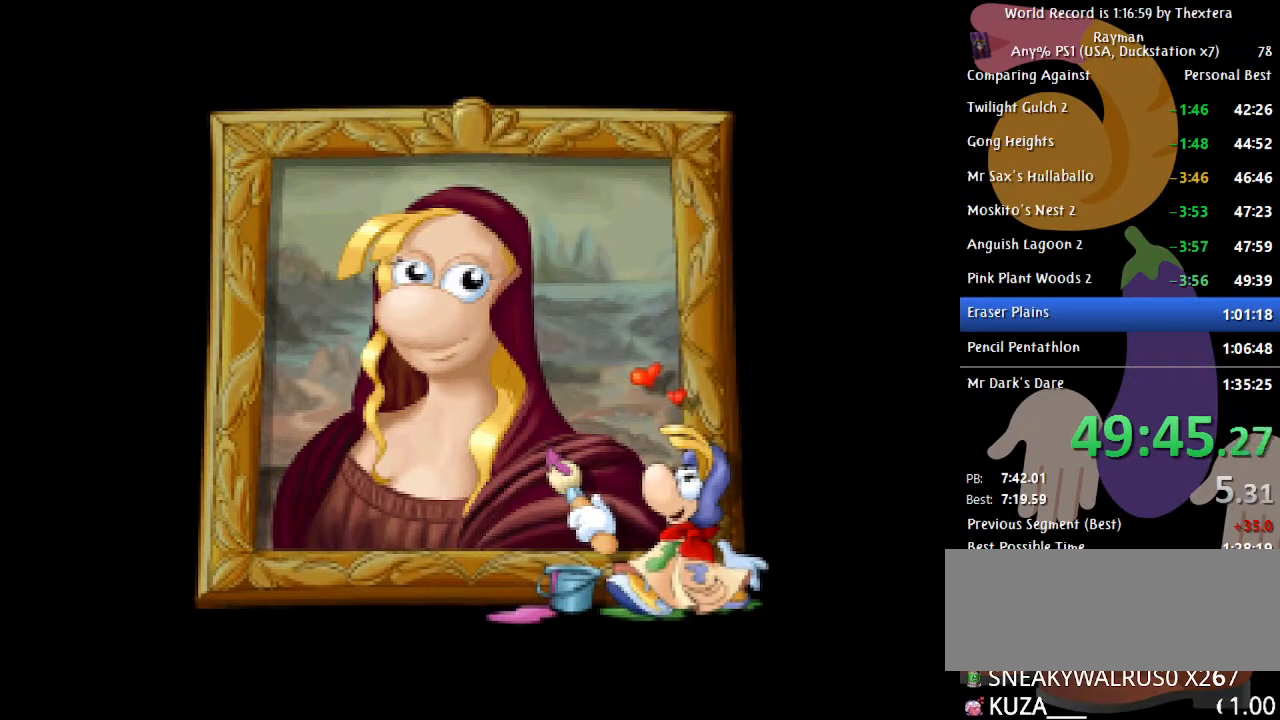
{"buttons": [], "events": []}
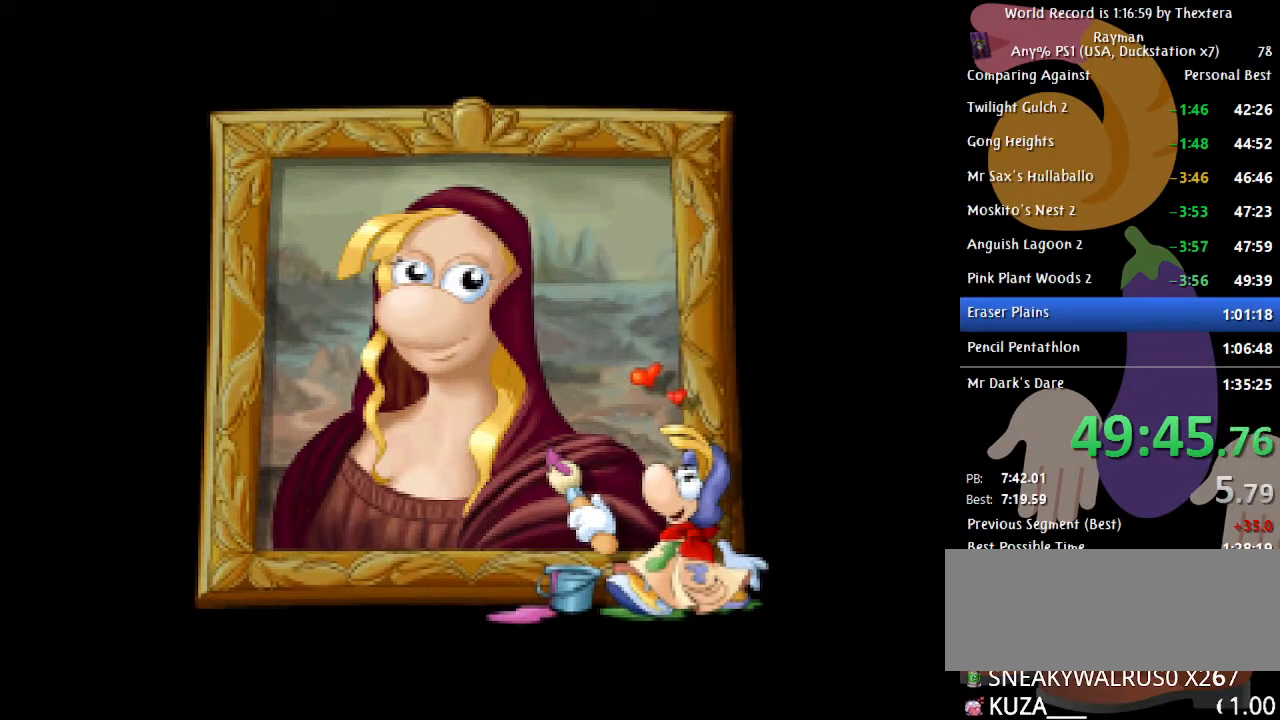
{"buttons": [], "events": []}
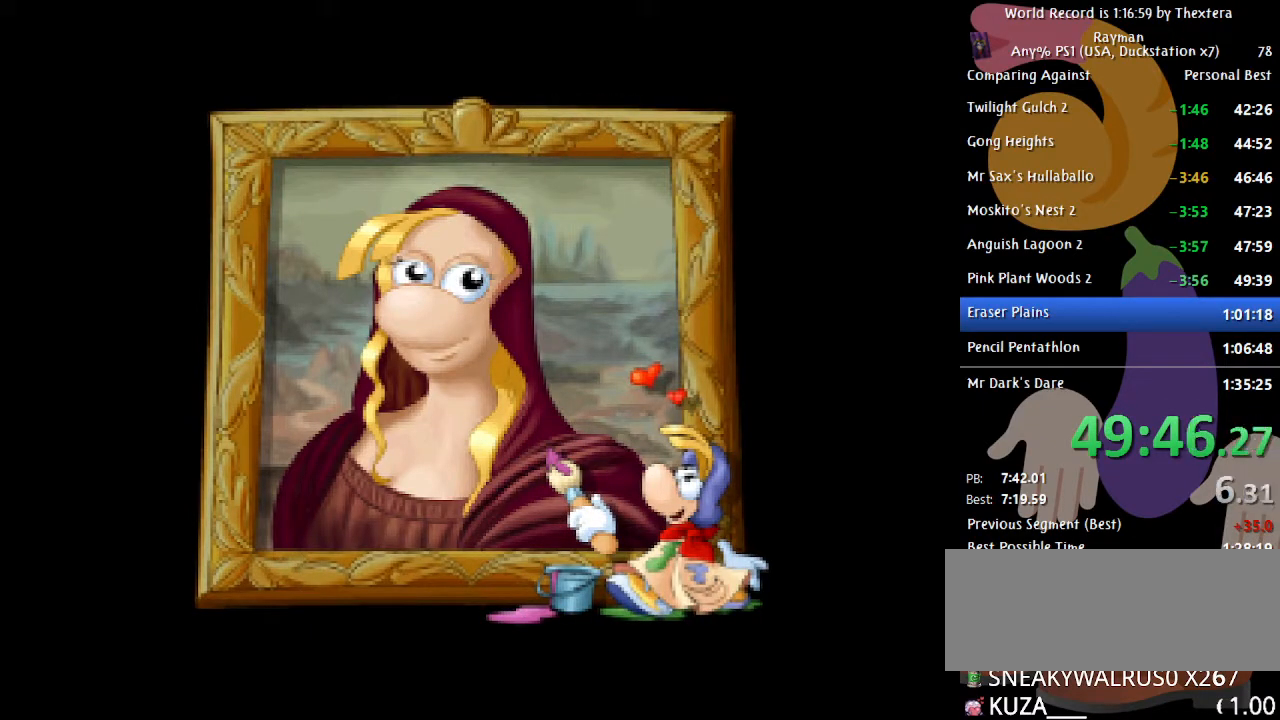
{"buttons": [], "events": []}
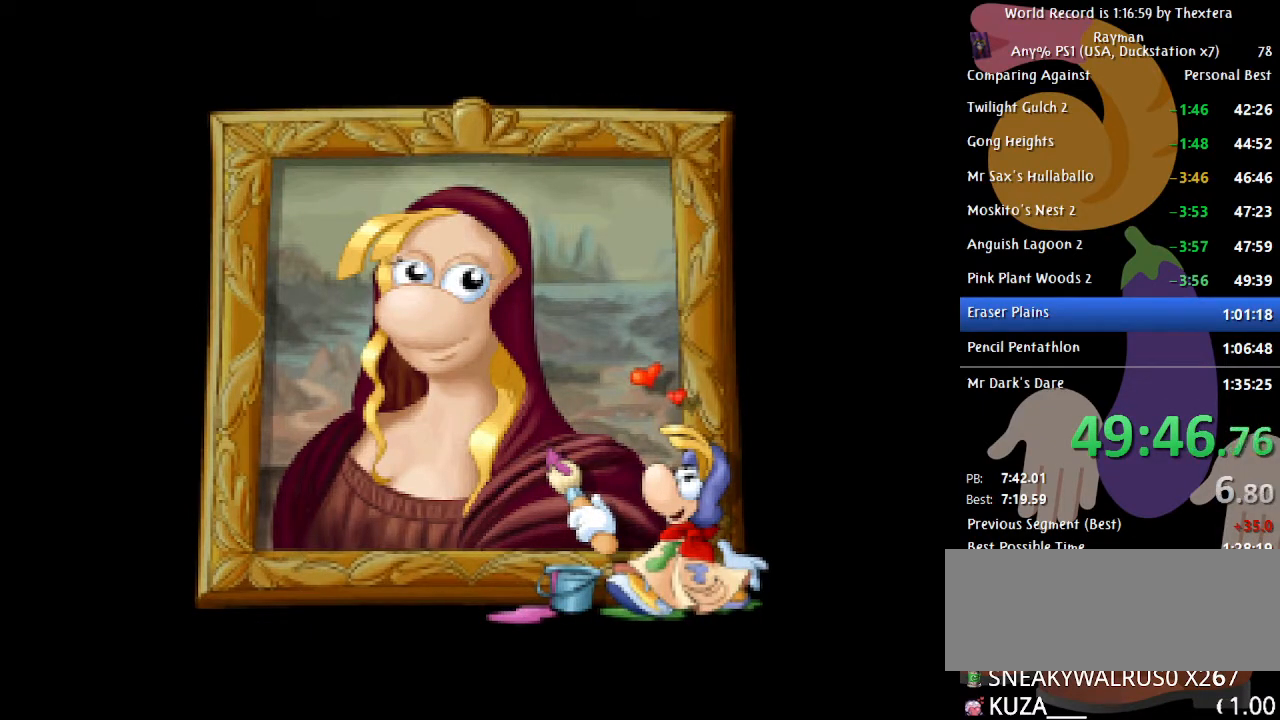
{"buttons": ["B"], "events": [[417, "B", "down"]]}
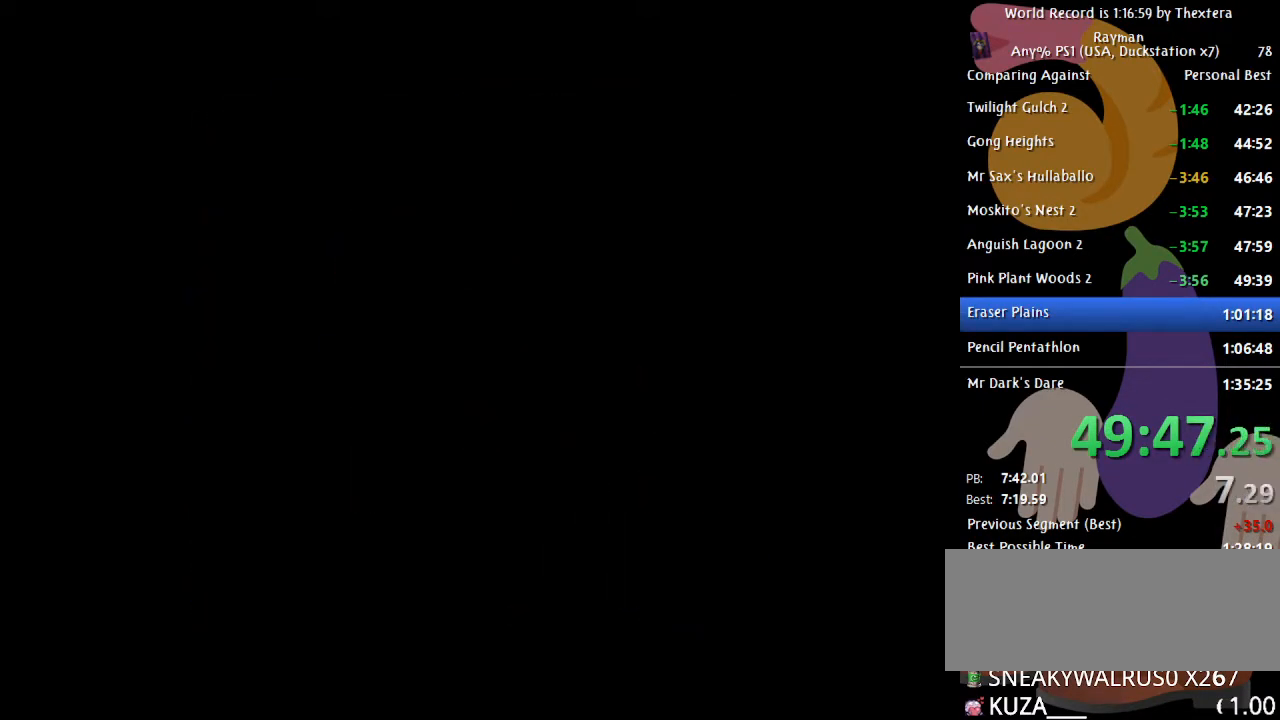
{"buttons": ["B", "DPAD_RIGHT"], "events": [[117, "DPAD_RIGHT", "down"]]}
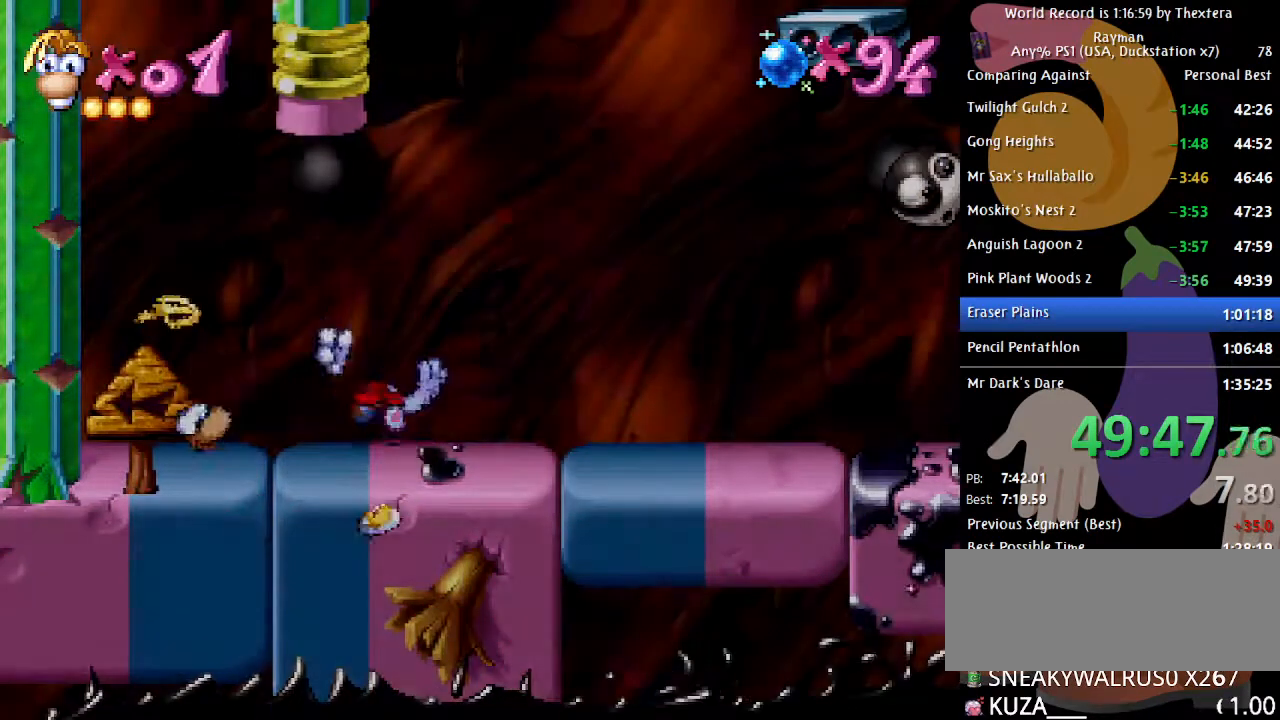
{"buttons": ["DPAD_RIGHT"], "events": [[150, "A", "down"], [317, "A", "up"], [350, "B", "up"]]}
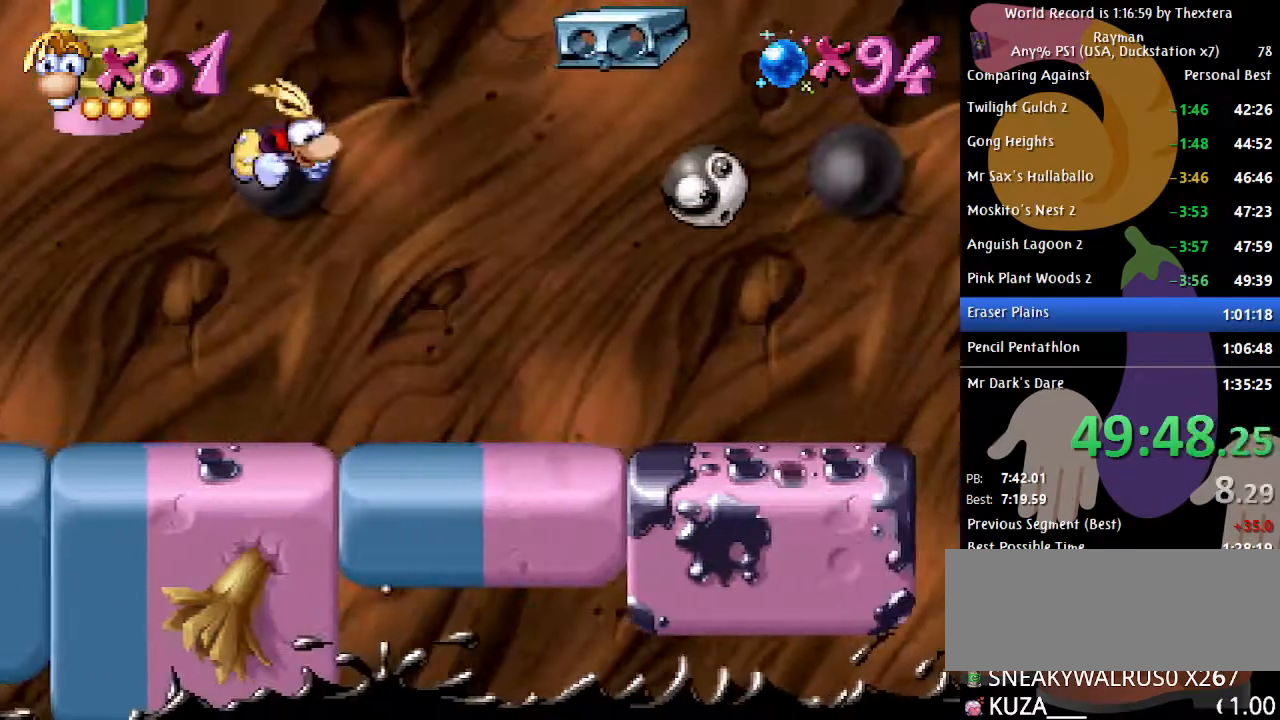
{"buttons": ["DPAD_RIGHT"], "events": [[100, "X", "down"], [183, "X", "up"]]}
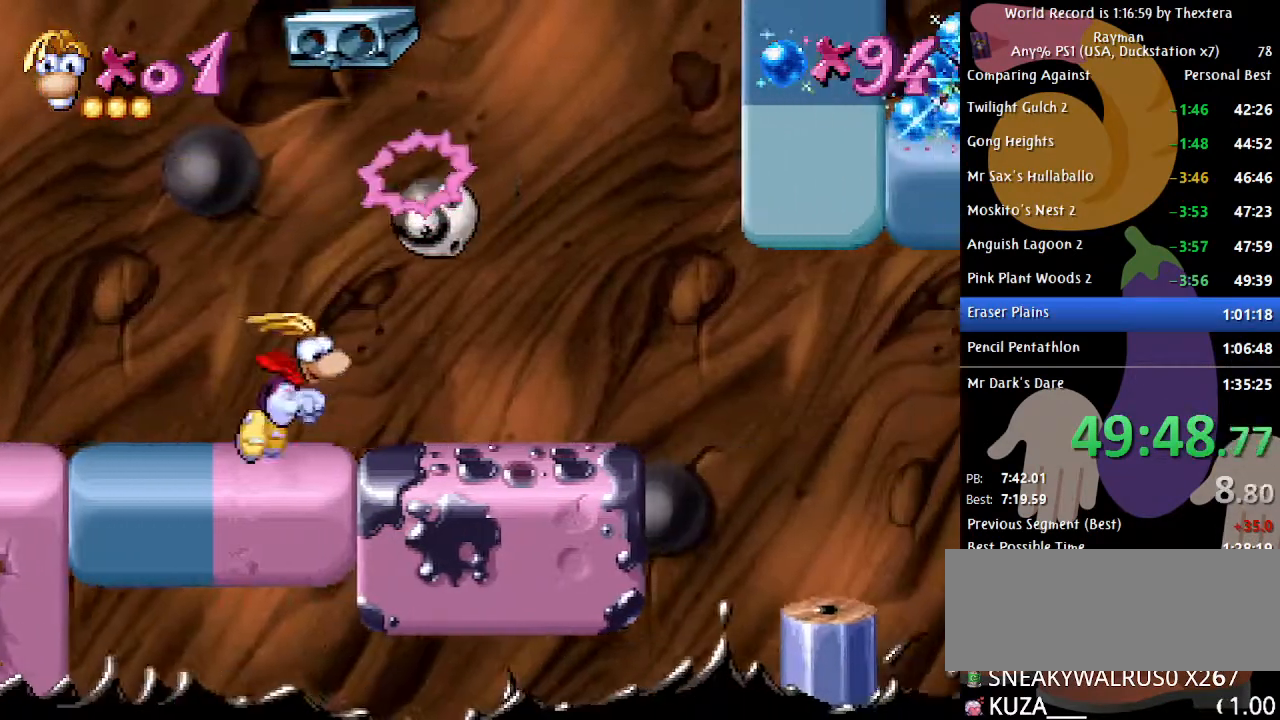
{"buttons": [], "events": [[17, "DPAD_RIGHT", "up"], [33, "A", "down"], [217, "DPAD_RIGHT", "down"], [317, "A", "up"], [500, "DPAD_RIGHT", "up"]]}
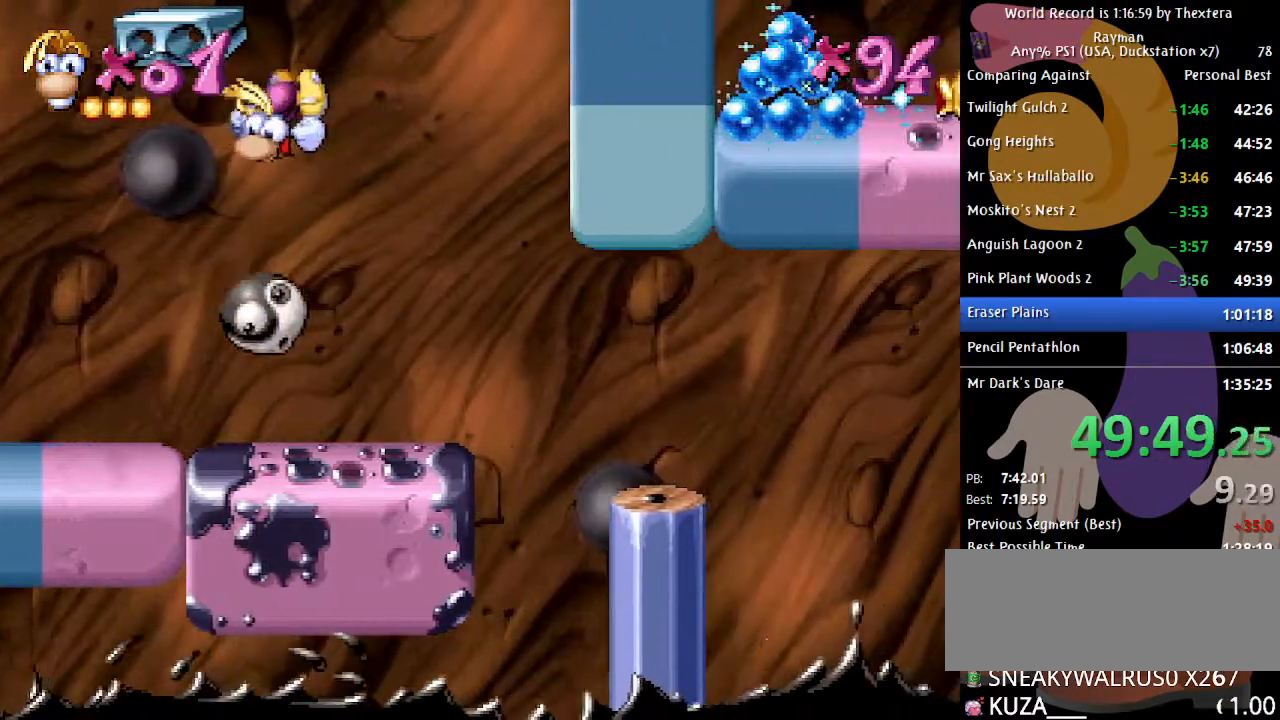
{"buttons": ["B", "DPAD_LEFT"], "events": [[183, "A", "down"], [267, "DPAD_LEFT", "down"], [467, "A", "up"], [500, "B", "down"]]}
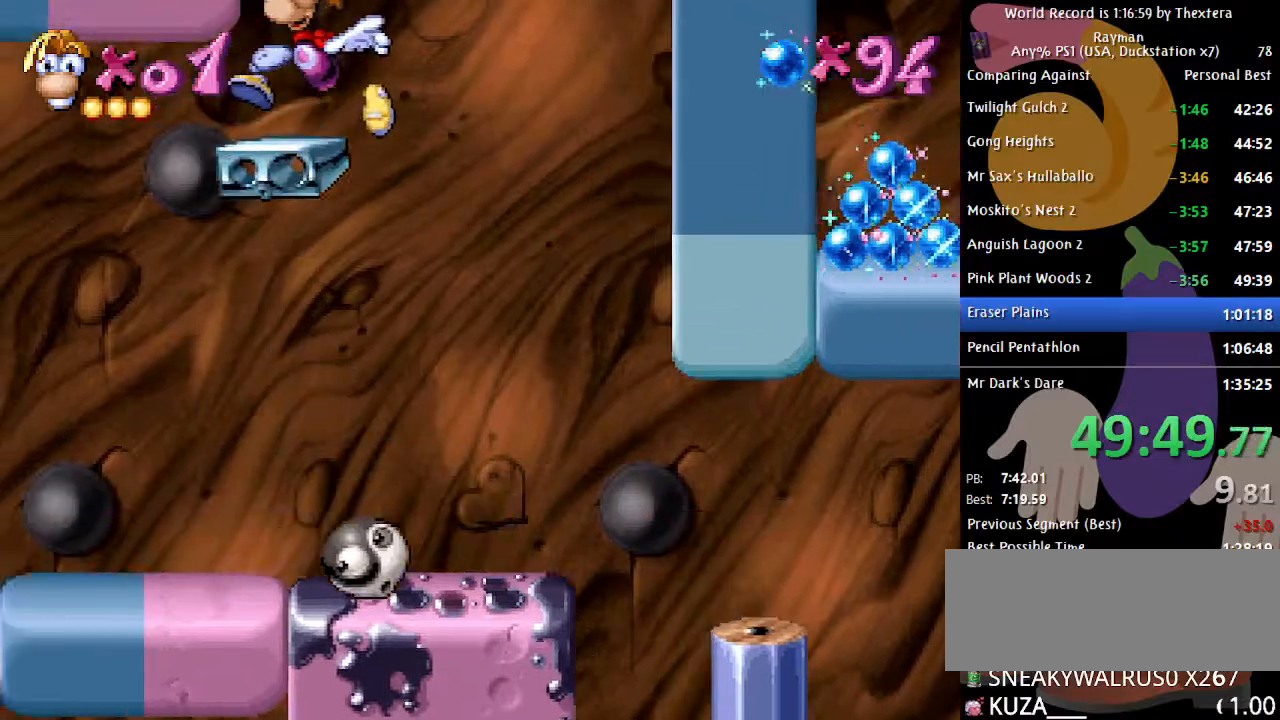
{"buttons": ["A", "B", "DPAD_RIGHT"], "events": [[67, "DPAD_LEFT", "up"], [200, "DPAD_RIGHT", "down"], [400, "A", "down"]]}
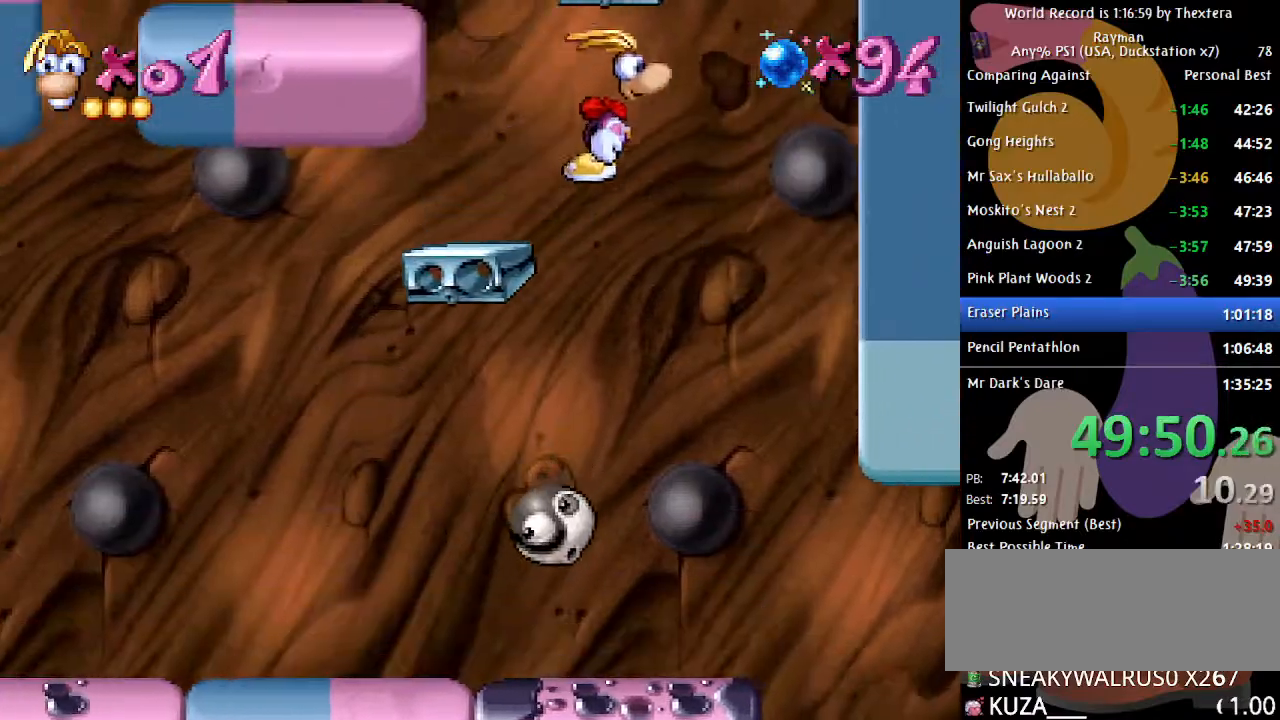
{"buttons": ["B", "DPAD_RIGHT"], "events": [[233, "A", "up"], [317, "A", "down"], [433, "A", "up"]]}
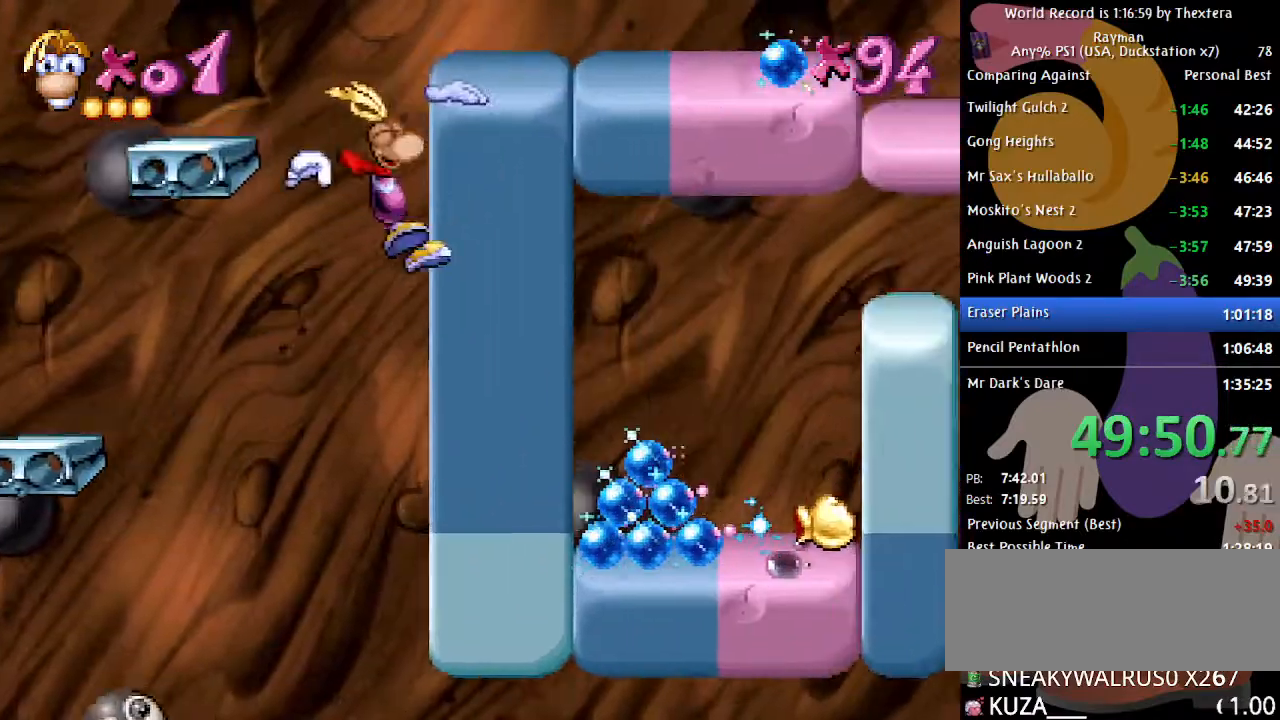
{"buttons": ["B", "DPAD_RIGHT"], "events": [[67, "A", "down"], [133, "A", "up"]]}
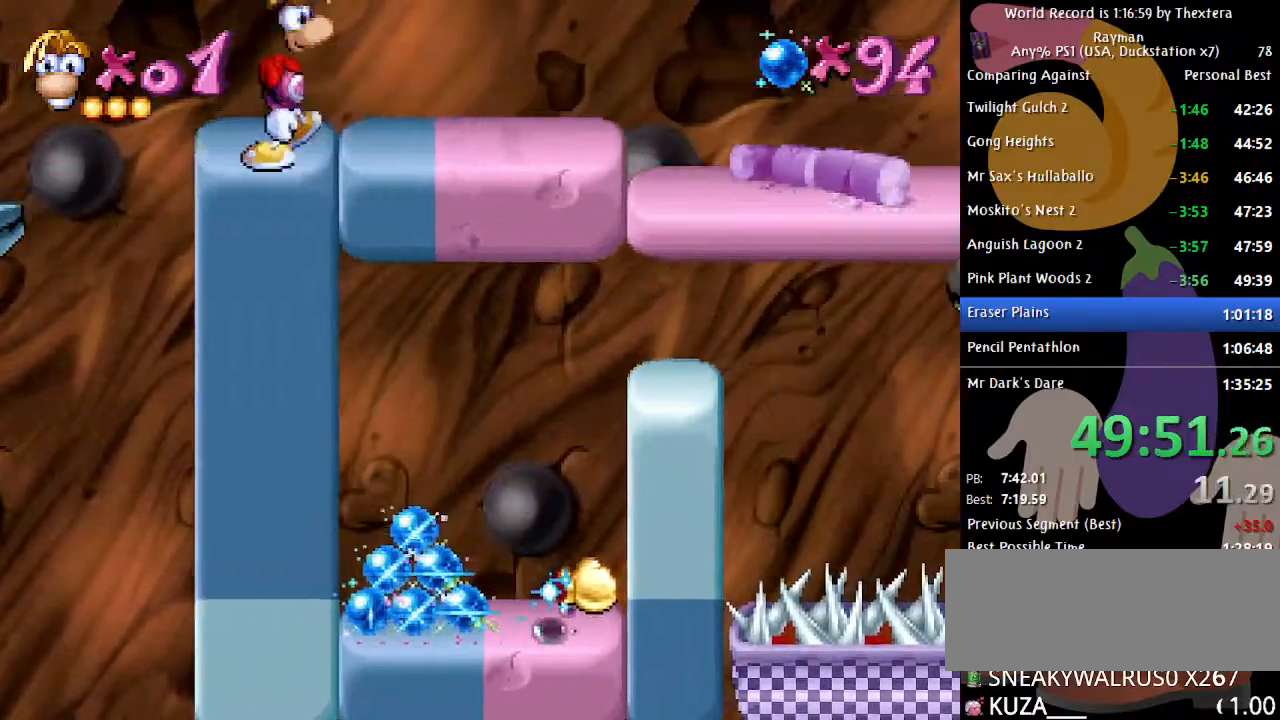
{"buttons": ["B", "DPAD_RIGHT"], "events": []}
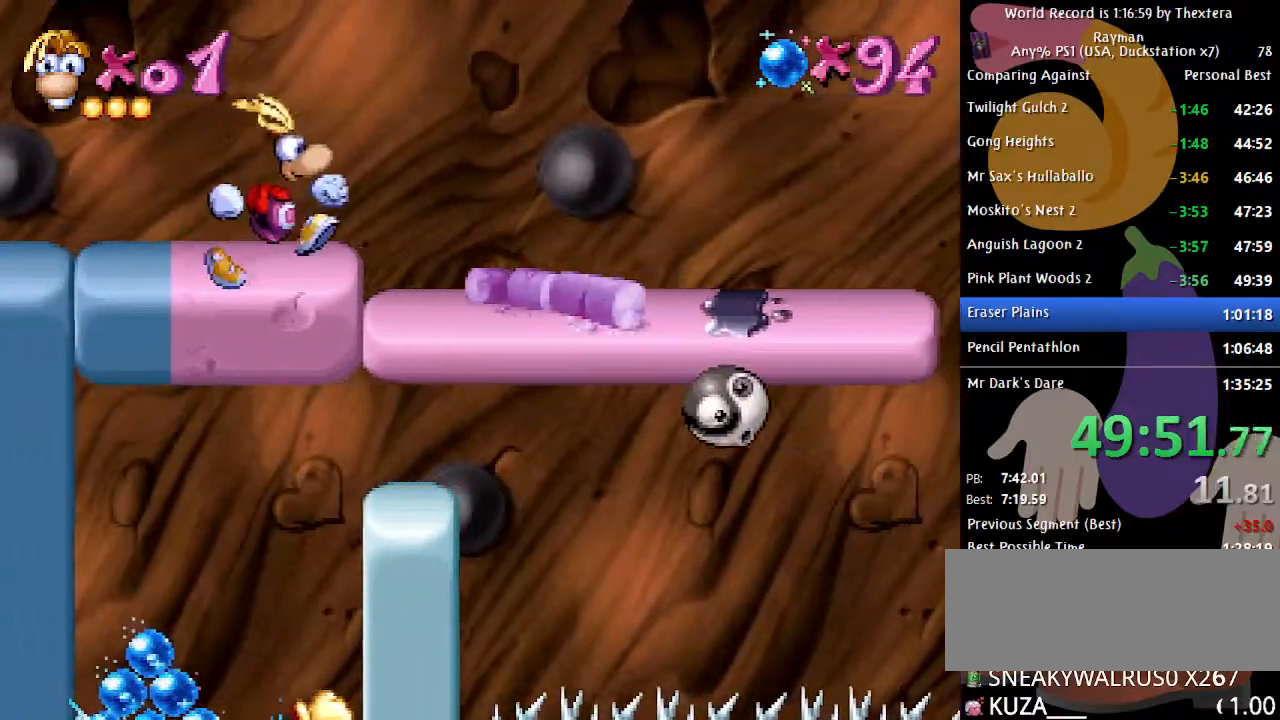
{"buttons": ["B", "DPAD_RIGHT"], "events": []}
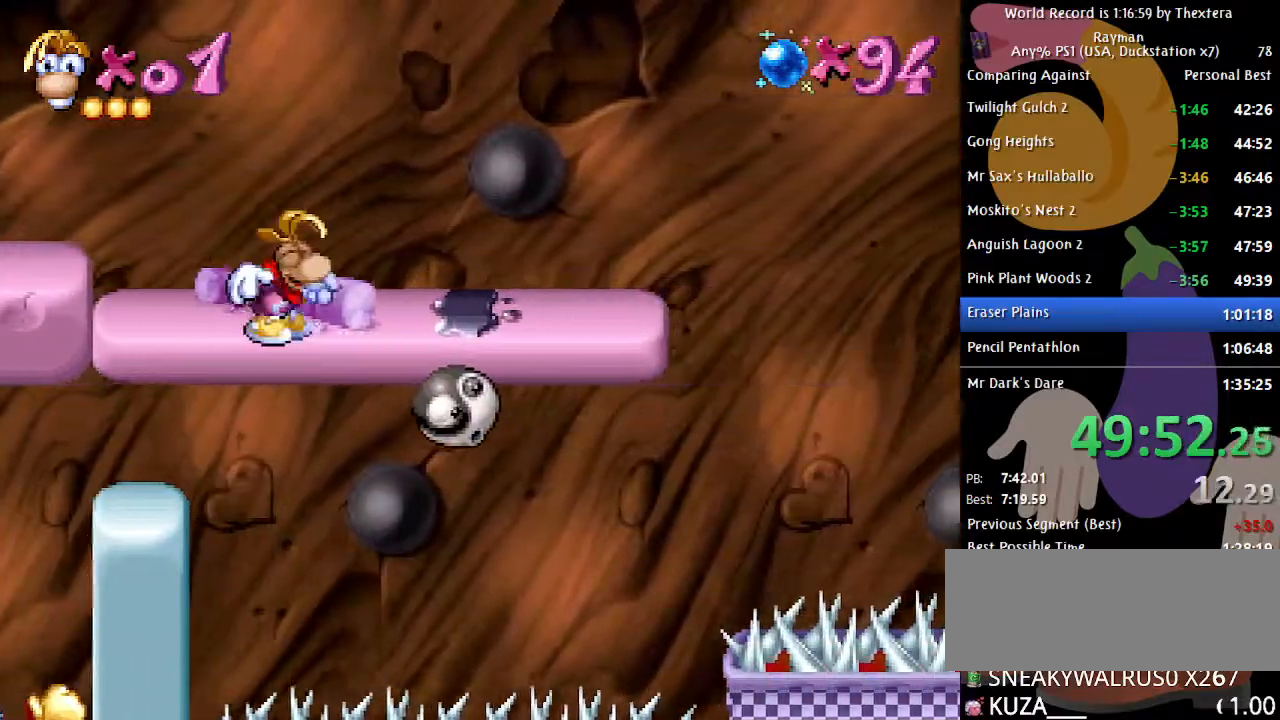
{"buttons": ["B", "DPAD_RIGHT"], "events": []}
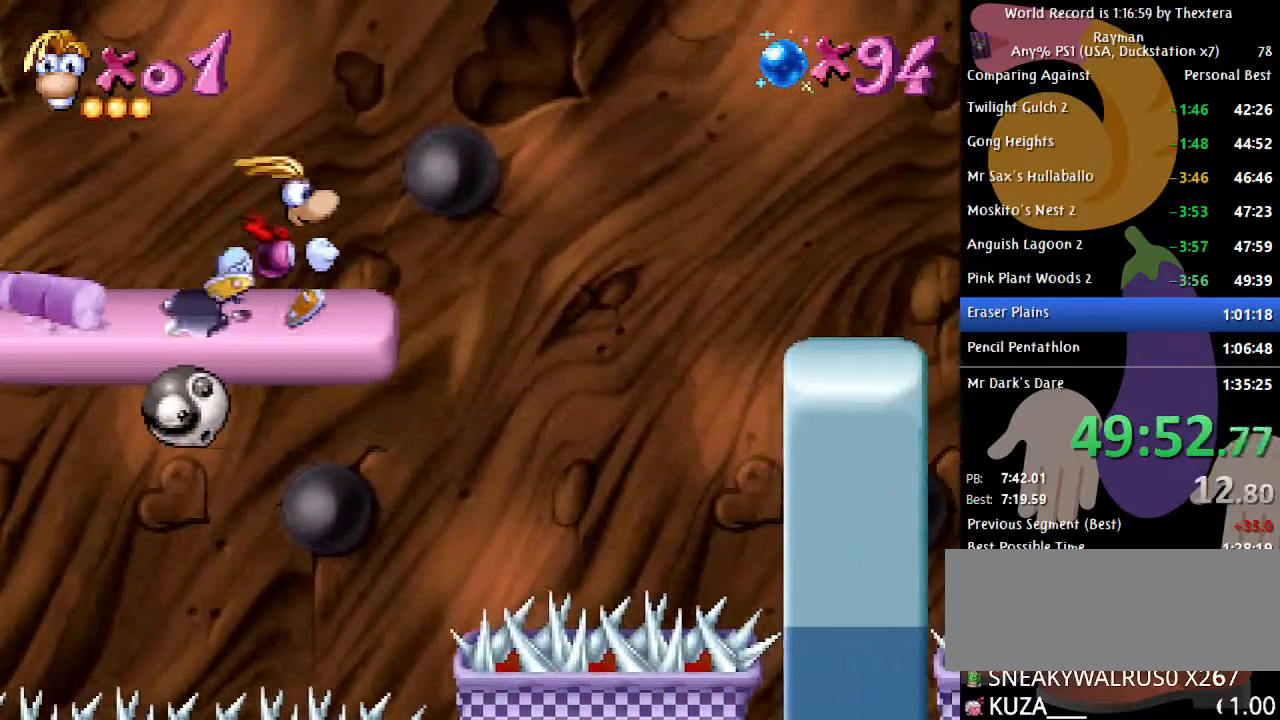
{"buttons": ["B", "DPAD_RIGHT"], "events": [[100, "A", "down"], [333, "A", "up"]]}
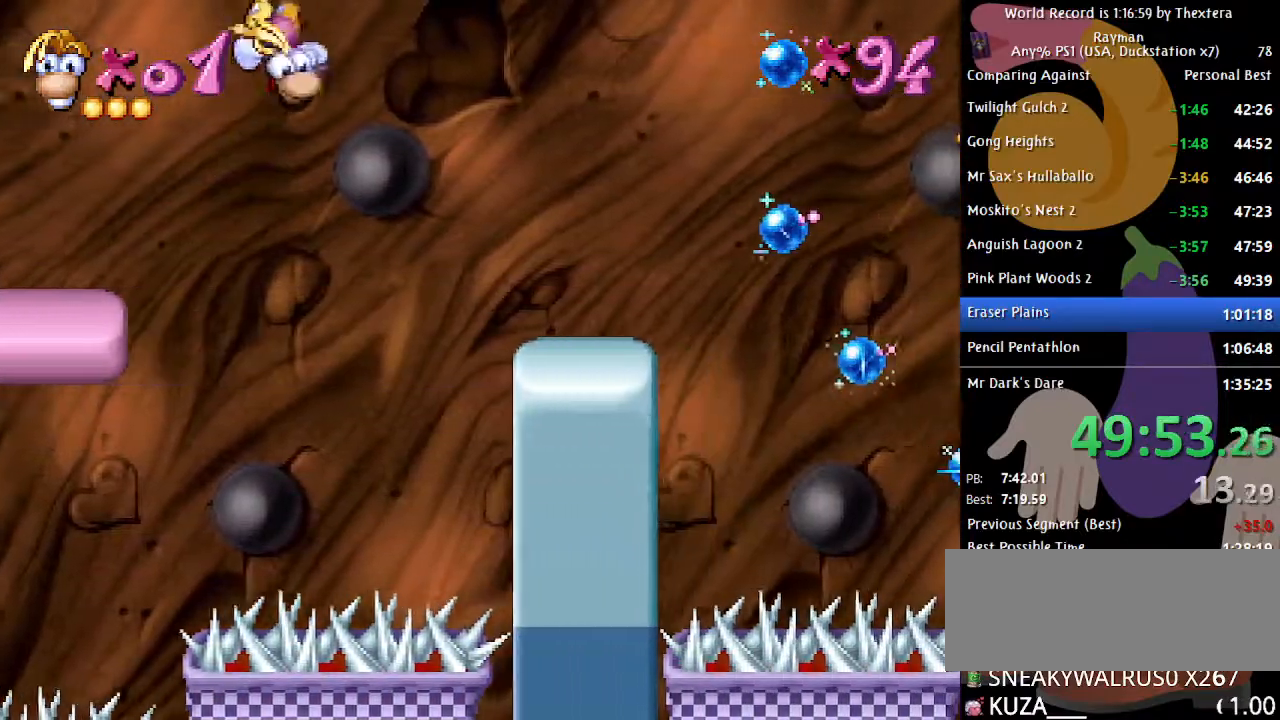
{"buttons": ["B", "DPAD_RIGHT"], "events": [[417, "A", "down"], [500, "A", "up"]]}
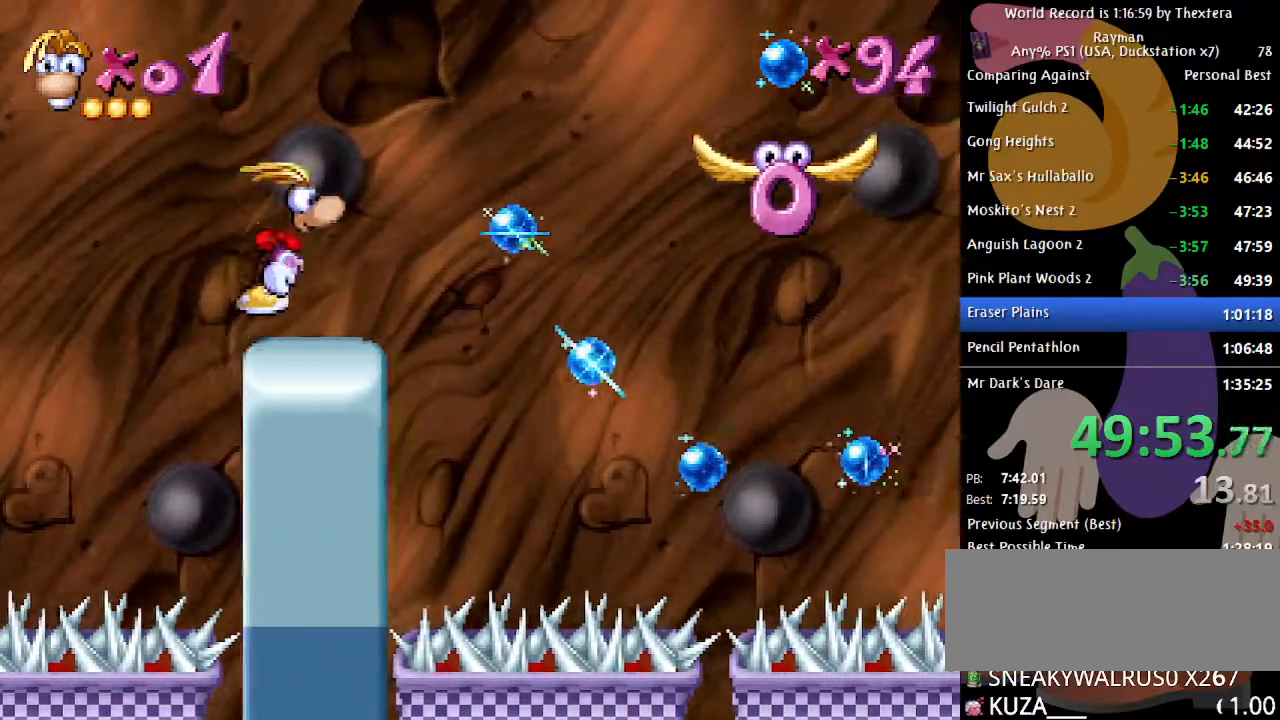
{"buttons": [], "events": [[150, "B", "up"], [150, "DPAD_RIGHT", "up"], [250, "DPAD_RIGHT", "down"], [417, "X", "down"], [467, "DPAD_RIGHT", "up"], [500, "X", "up"]]}
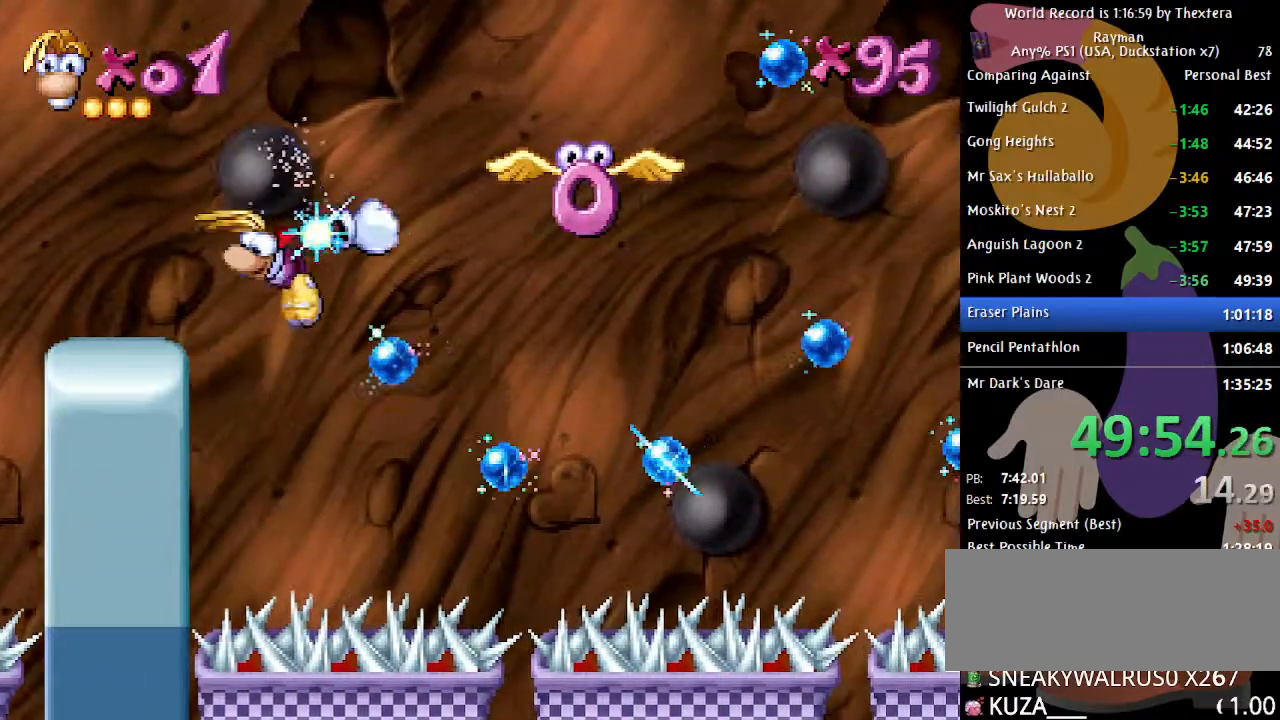
{"buttons": ["DPAD_UP"], "events": [[100, "DPAD_UP", "down"]]}
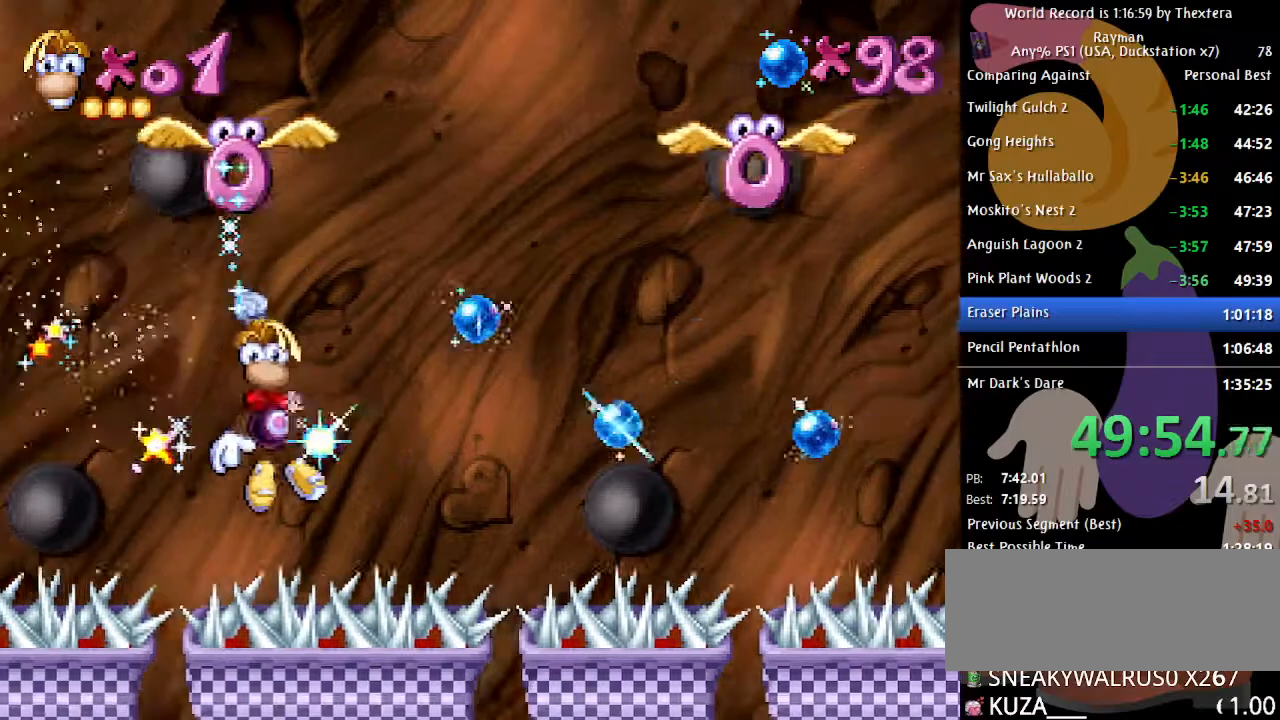
{"buttons": ["DPAD_UP"], "events": [[183, "A", "down"], [500, "A", "up"]]}
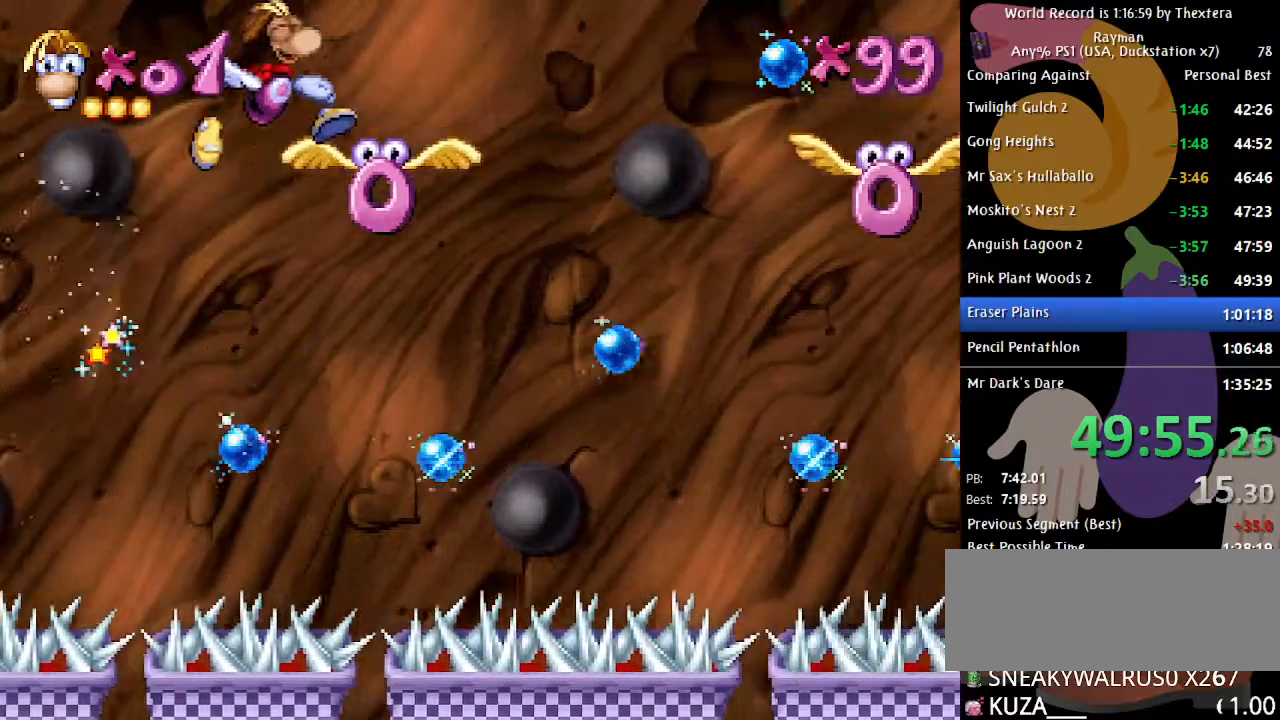
{"buttons": ["X", "DPAD_UP"], "events": [[467, "X", "down"]]}
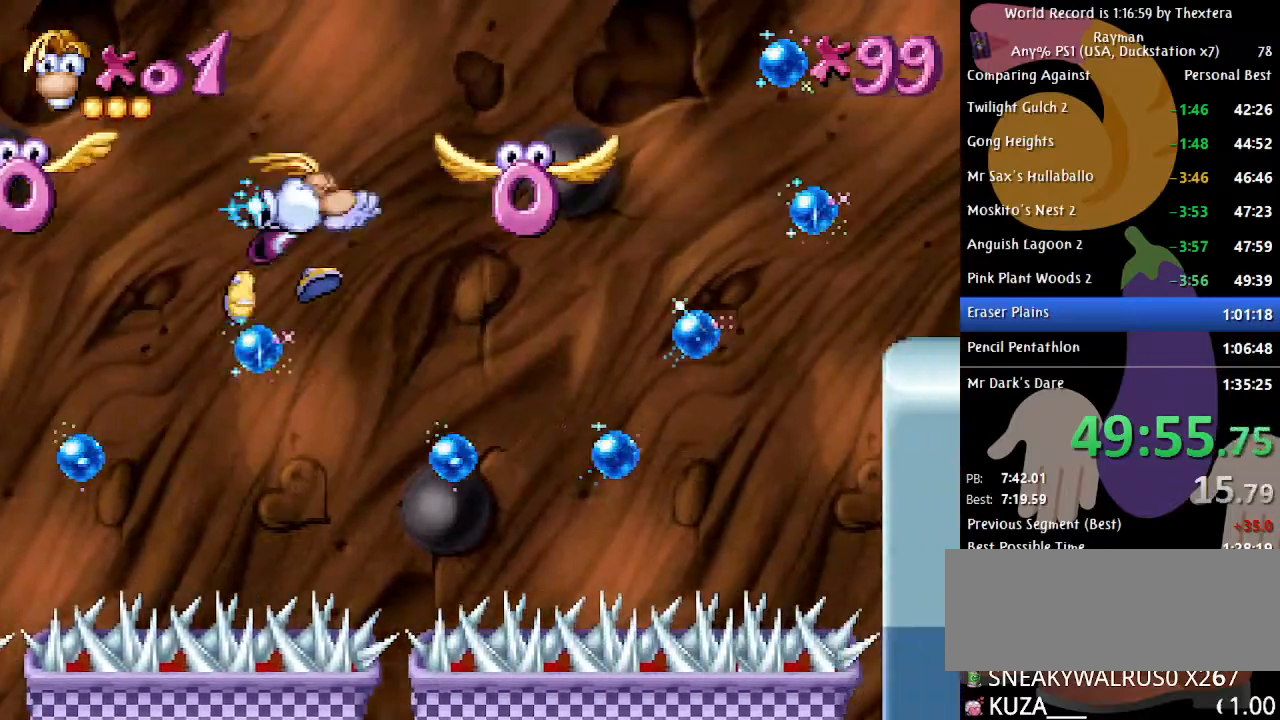
{"buttons": ["DPAD_UP"], "events": [[50, "X", "up"]]}
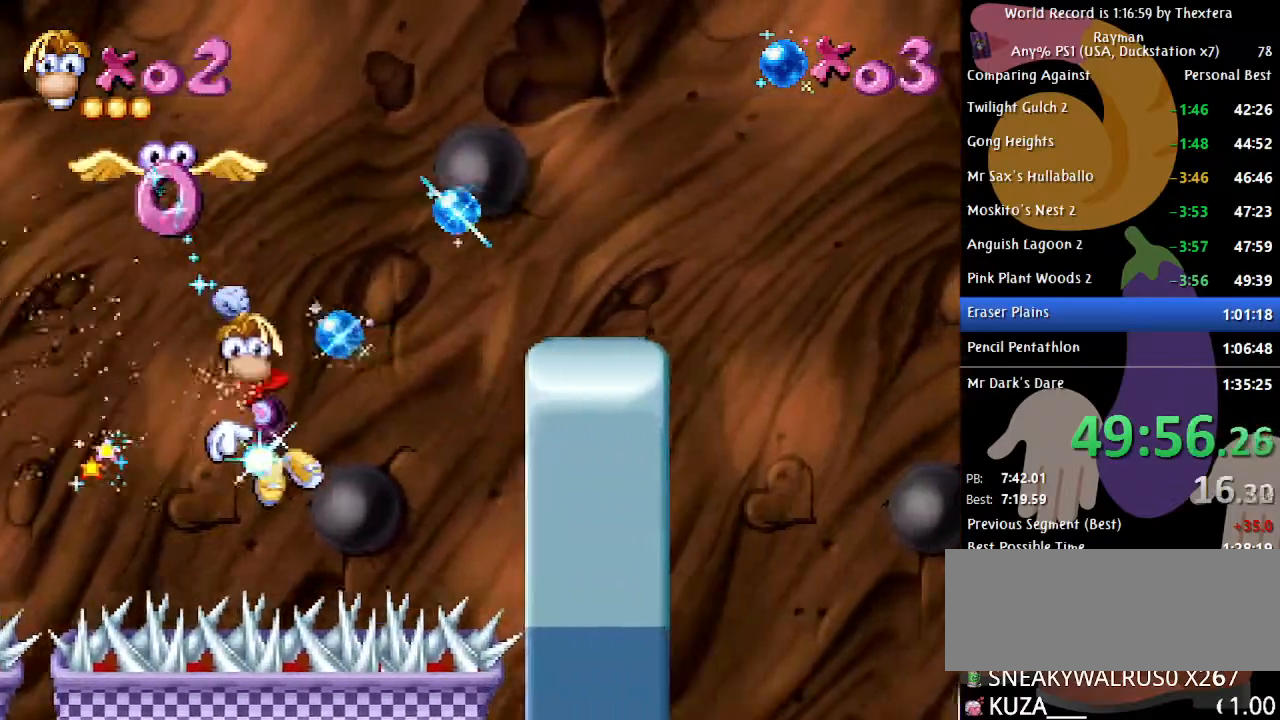
{"buttons": ["DPAD_UP"], "events": [[117, "A", "down"], [400, "A", "up"]]}
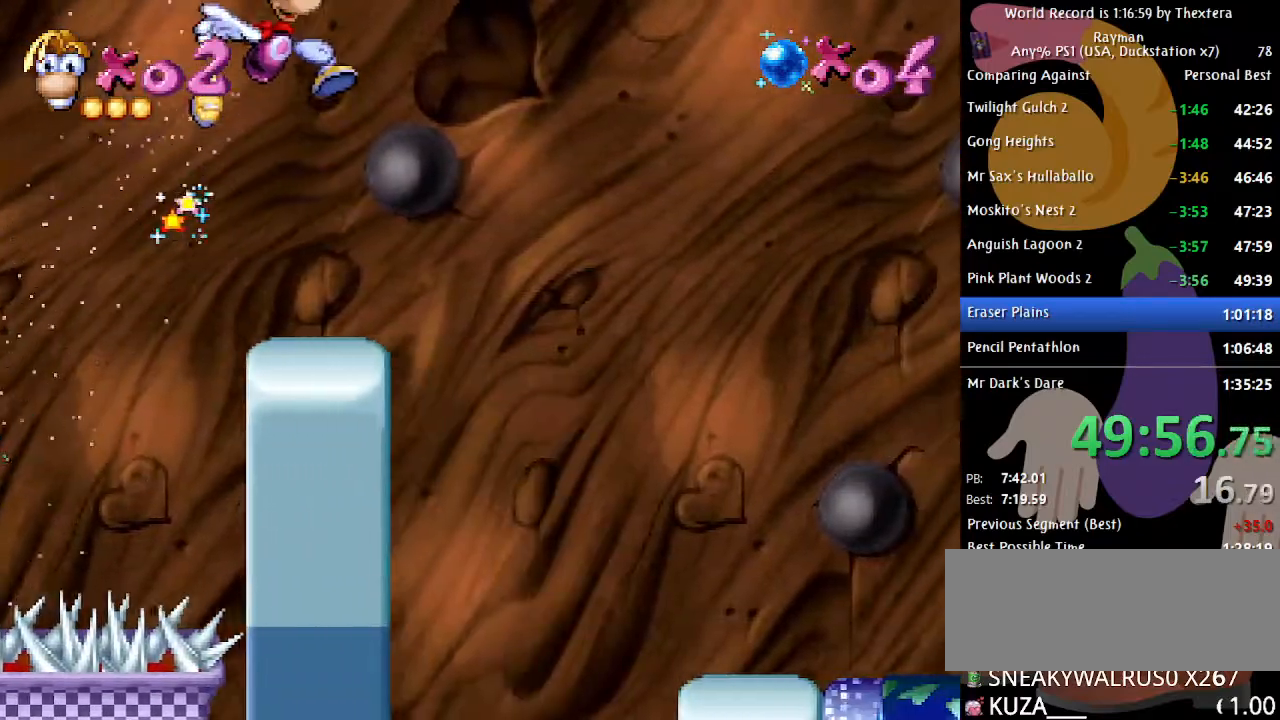
{"buttons": ["DPAD_UP"], "events": [[83, "A", "down"], [150, "A", "up"]]}
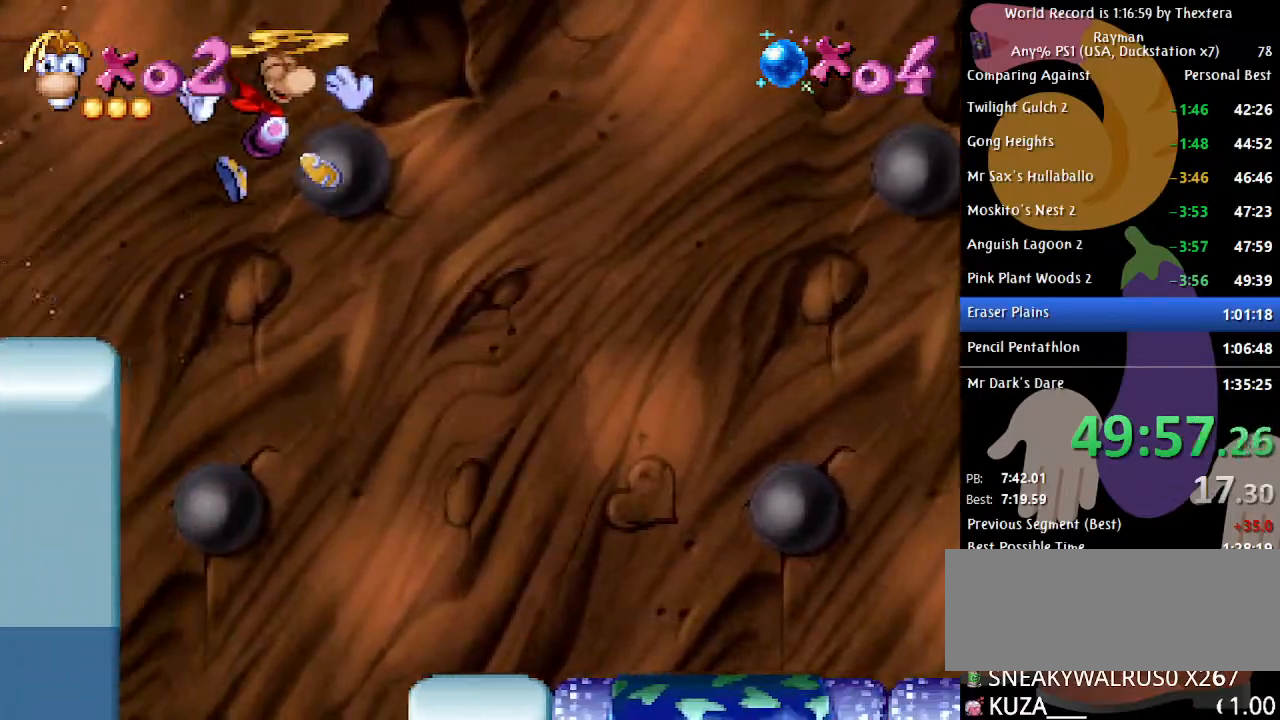
{"buttons": ["DPAD_UP"], "events": []}
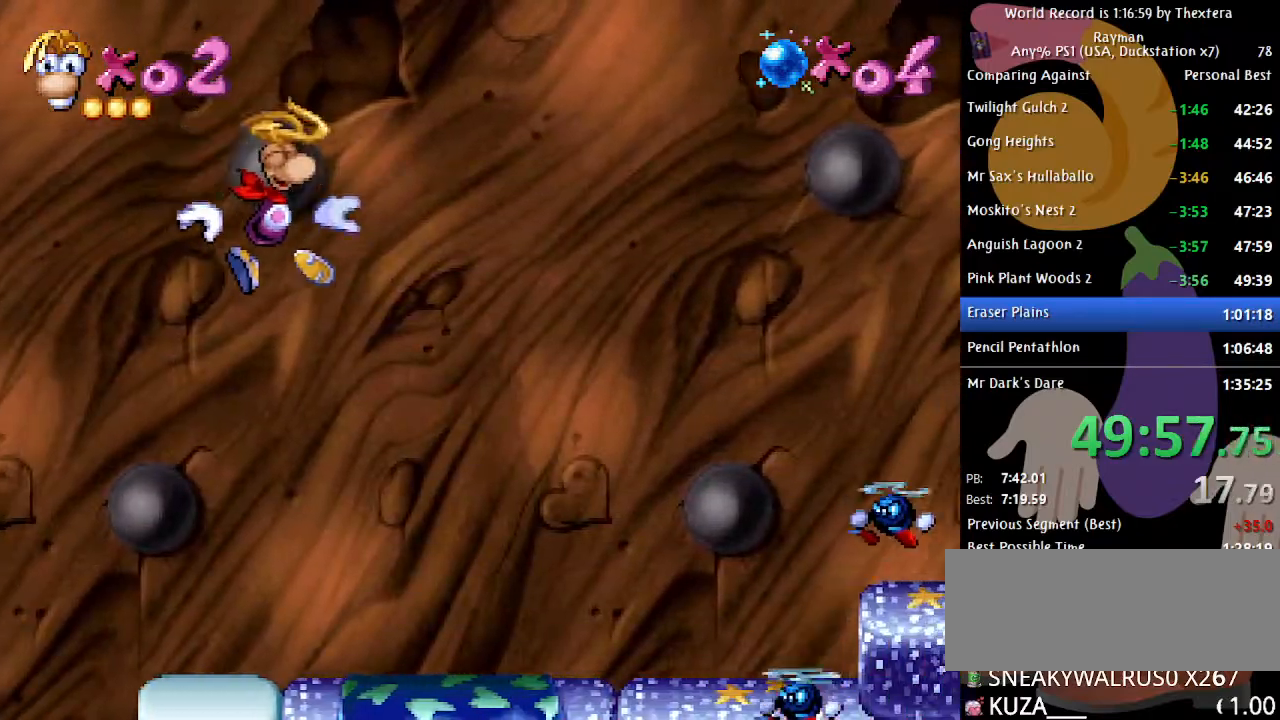
{"buttons": ["DPAD_UP"], "events": []}